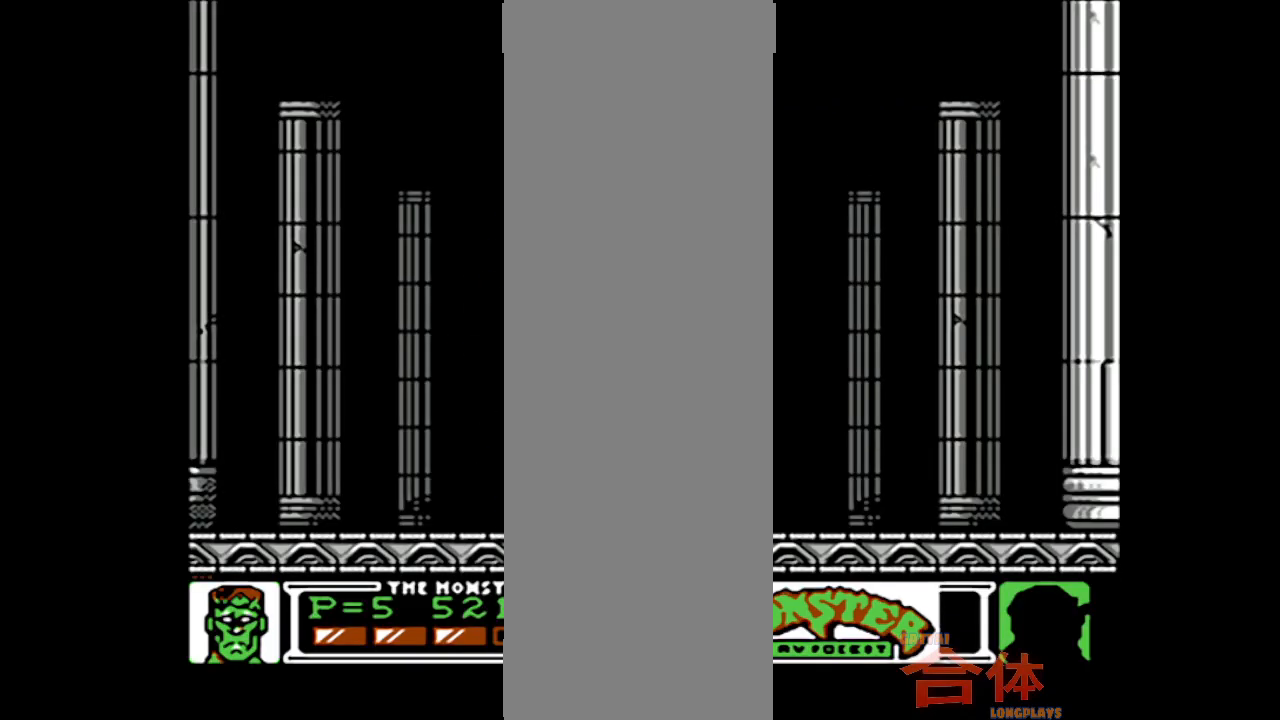
Gameplay with a controller (PlayStation layout); each line is a JSON object with the inputs held at the frame after it. "events" lists button and stick changes between this image and that frame as [ms after this image, input, new state], when the widget could be followed in between. Not read: L1 L2 L3 R1 R2 R3.
{"buttons": [], "events": [[333, "DPAD_LEFT", "down"], [500, "DPAD_LEFT", "up"]]}
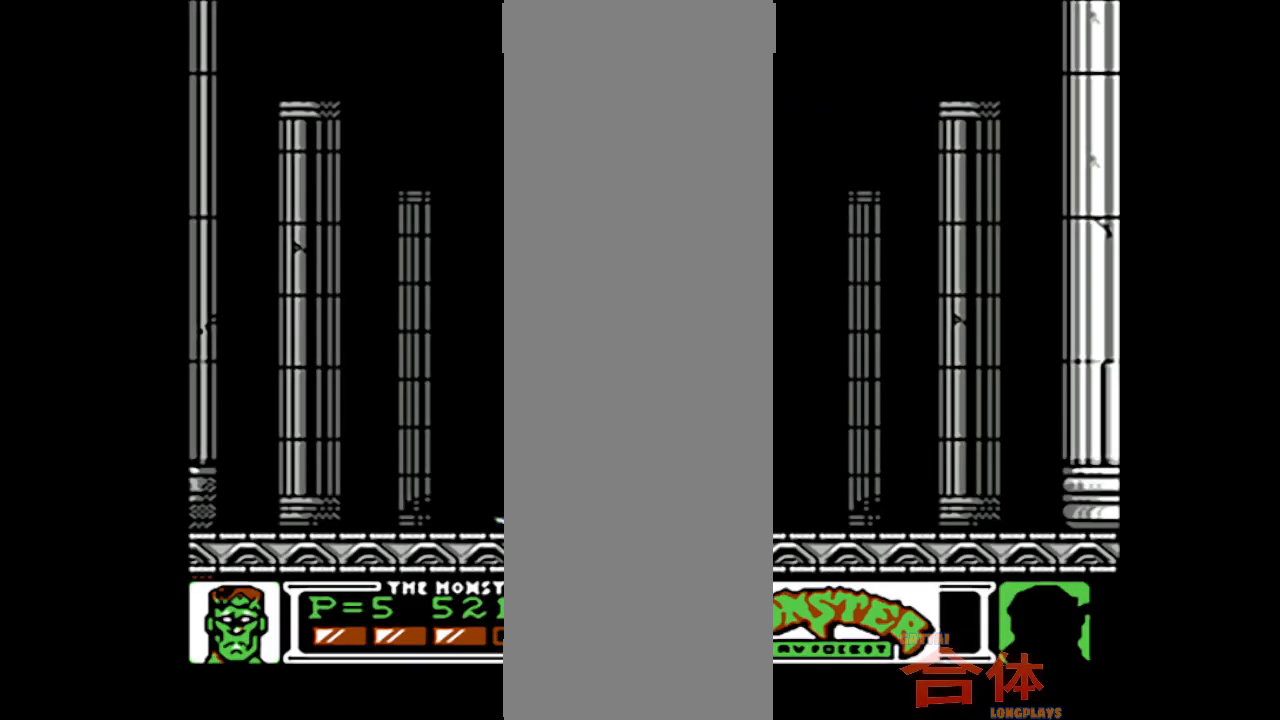
{"buttons": [], "events": []}
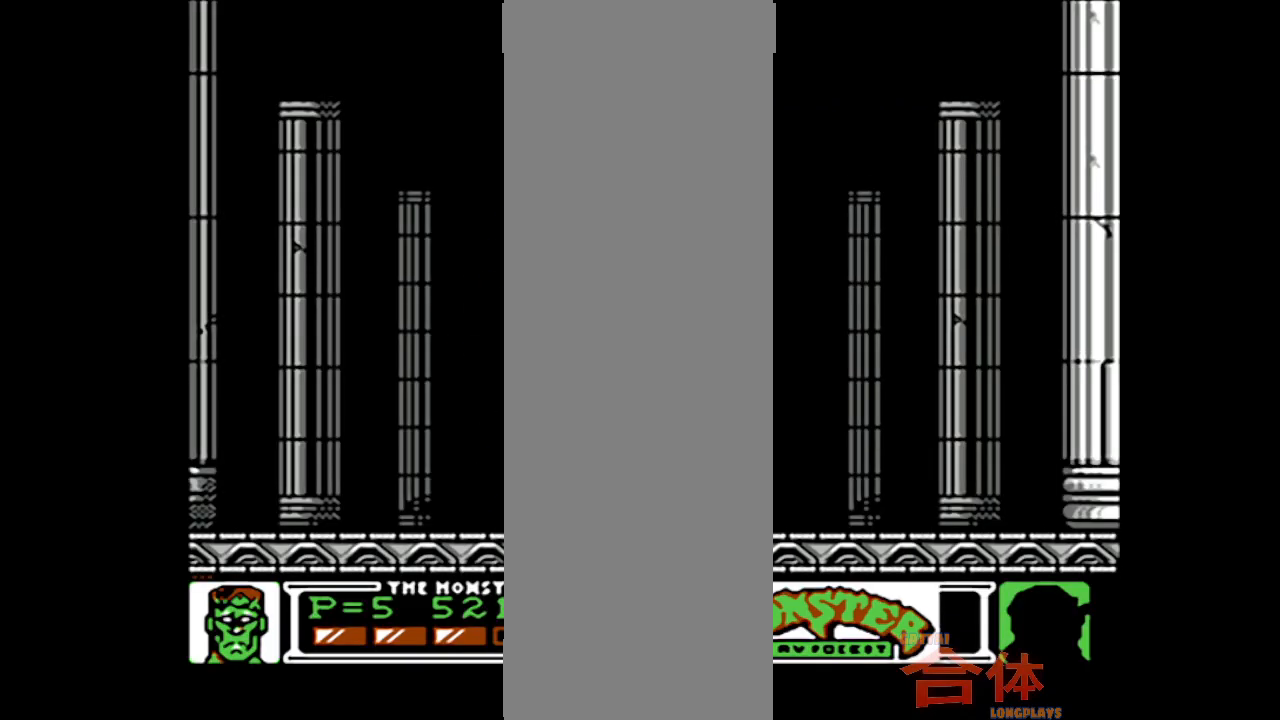
{"buttons": [], "events": []}
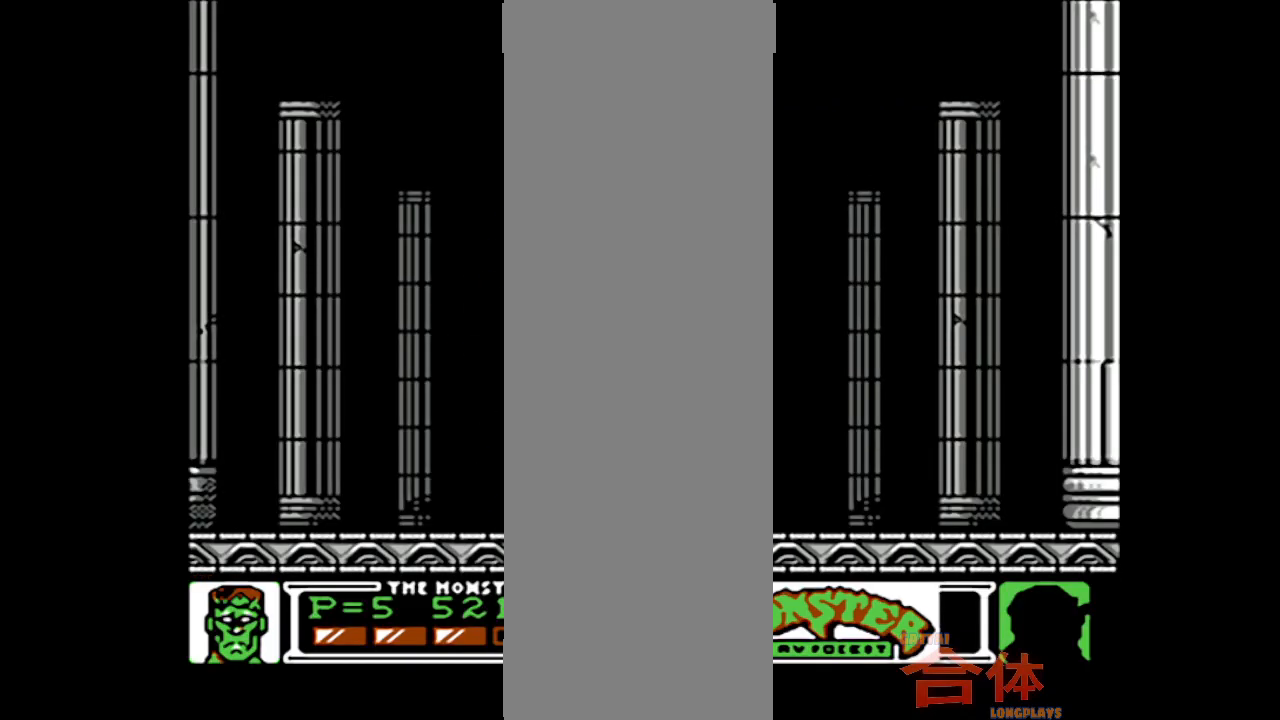
{"buttons": [], "events": []}
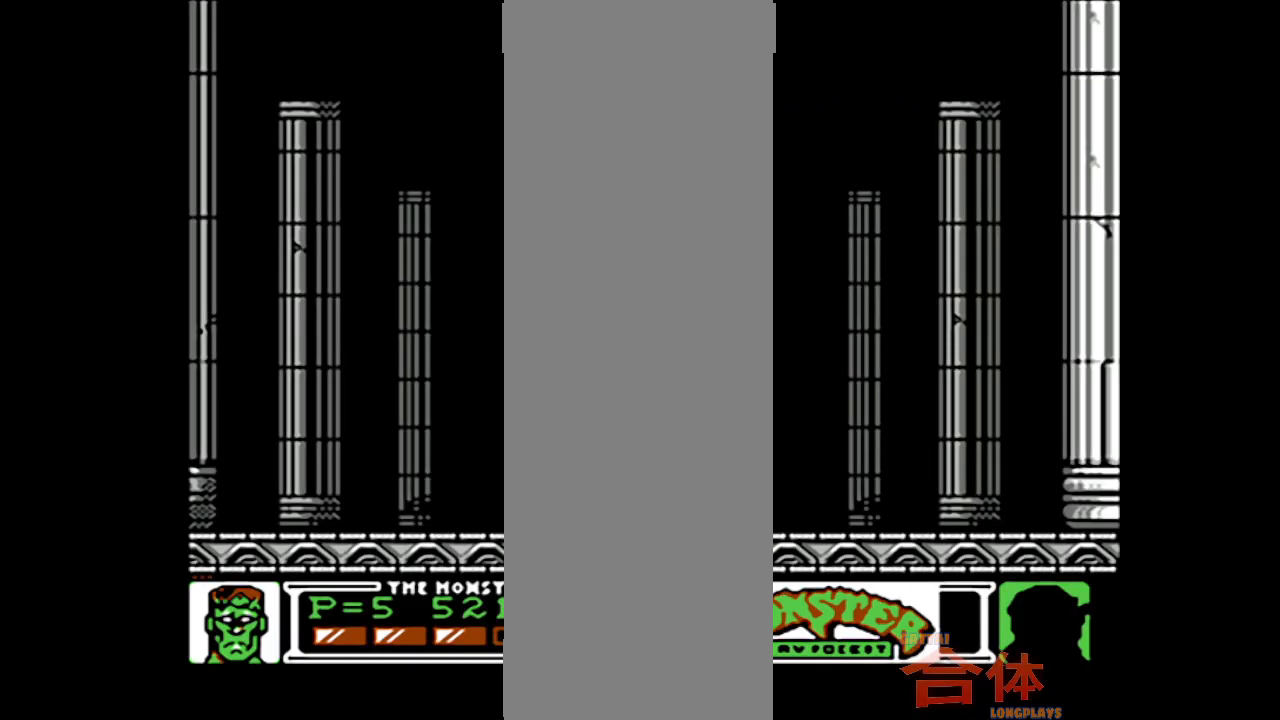
{"buttons": [], "events": []}
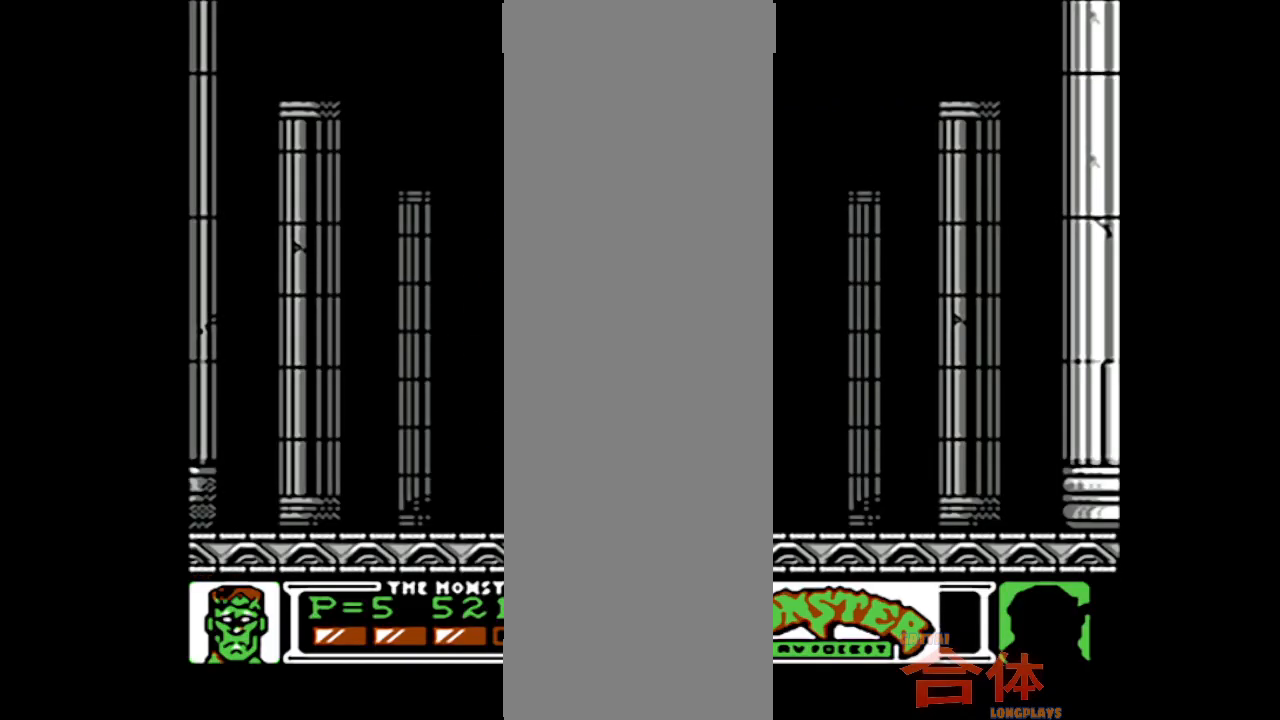
{"buttons": [], "events": []}
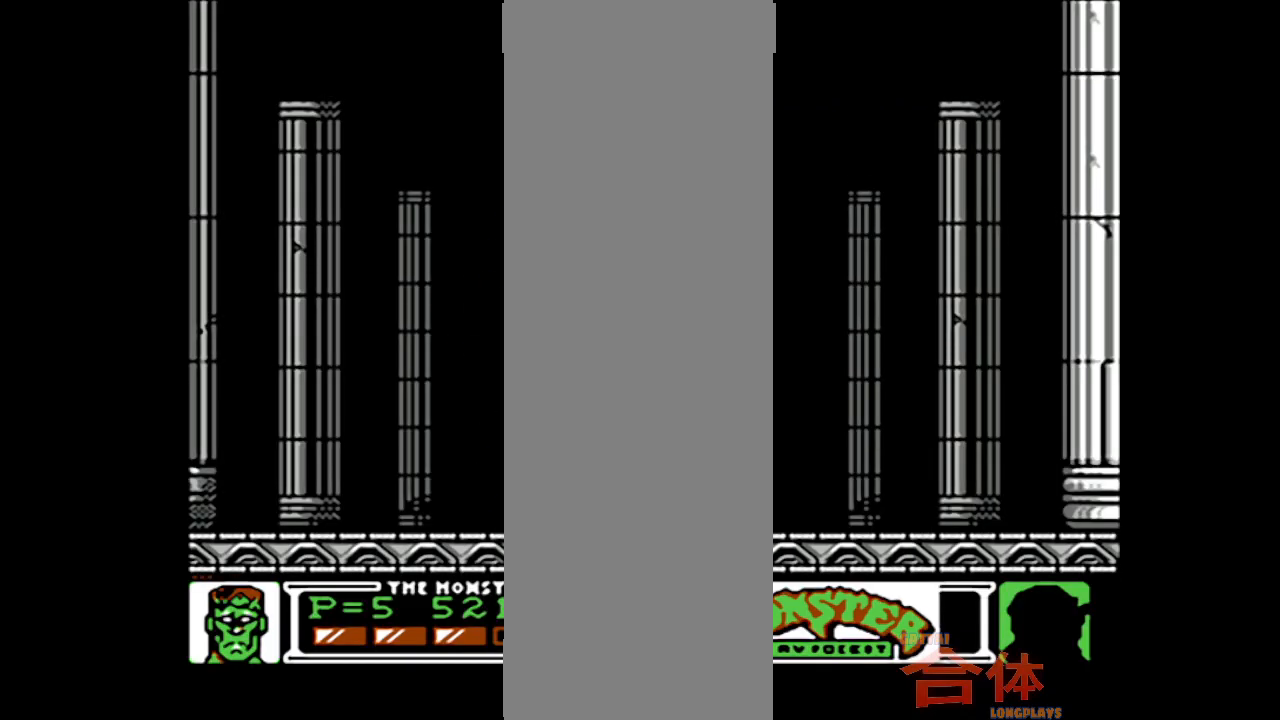
{"buttons": ["DPAD_LEFT"], "events": [[200, "CIRCLE", "down"], [350, "DPAD_LEFT", "down"], [400, "DPAD_UP", "down"], [467, "CIRCLE", "up"], [500, "DPAD_UP", "up"]]}
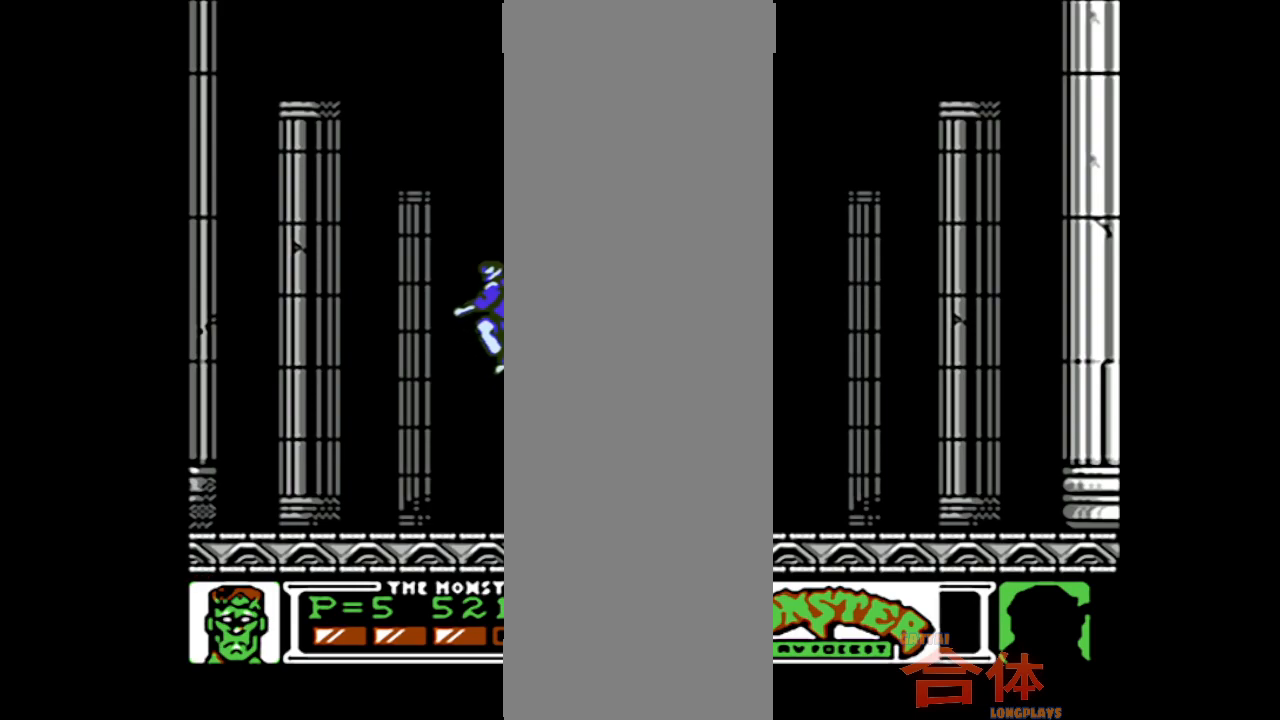
{"buttons": ["DPAD_LEFT"], "events": [[33, "CIRCLE", "down"], [33, "DPAD_LEFT", "up"], [133, "DPAD_RIGHT", "down"], [300, "DPAD_RIGHT", "up"], [350, "CIRCLE", "up"], [350, "DPAD_LEFT", "down"]]}
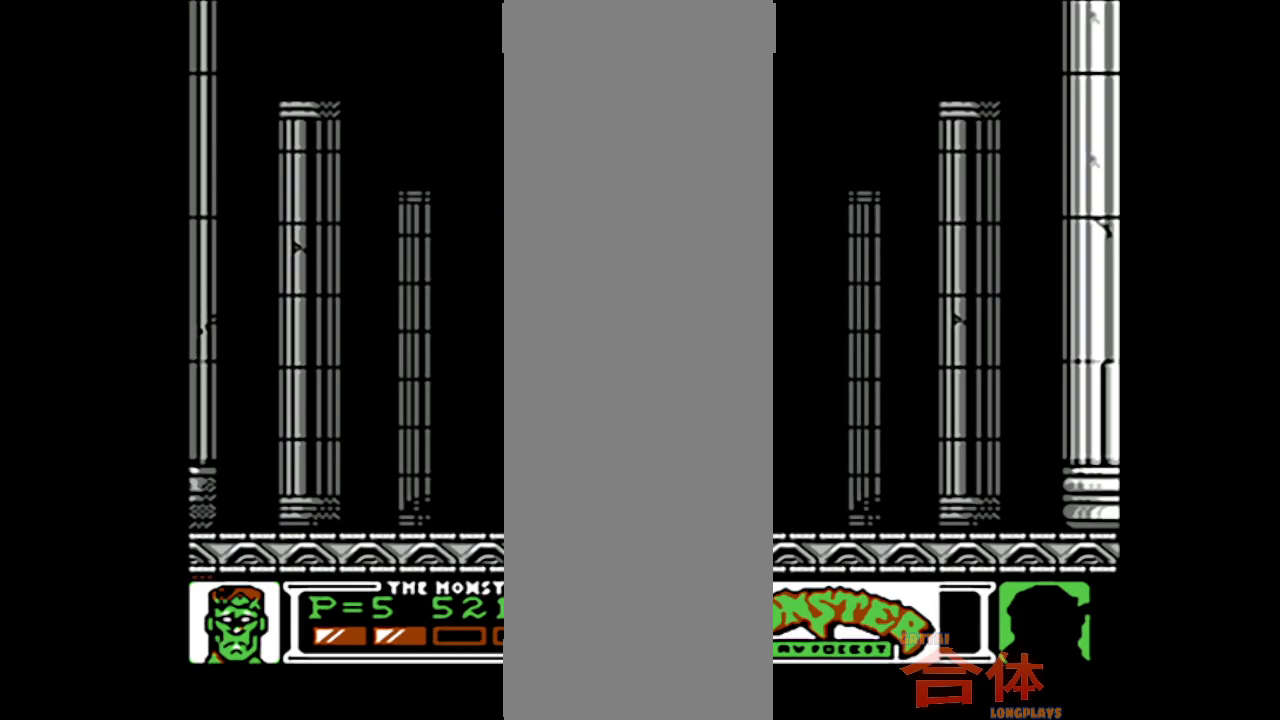
{"buttons": ["DPAD_RIGHT"], "events": [[300, "DPAD_LEFT", "up"], [450, "DPAD_RIGHT", "down"]]}